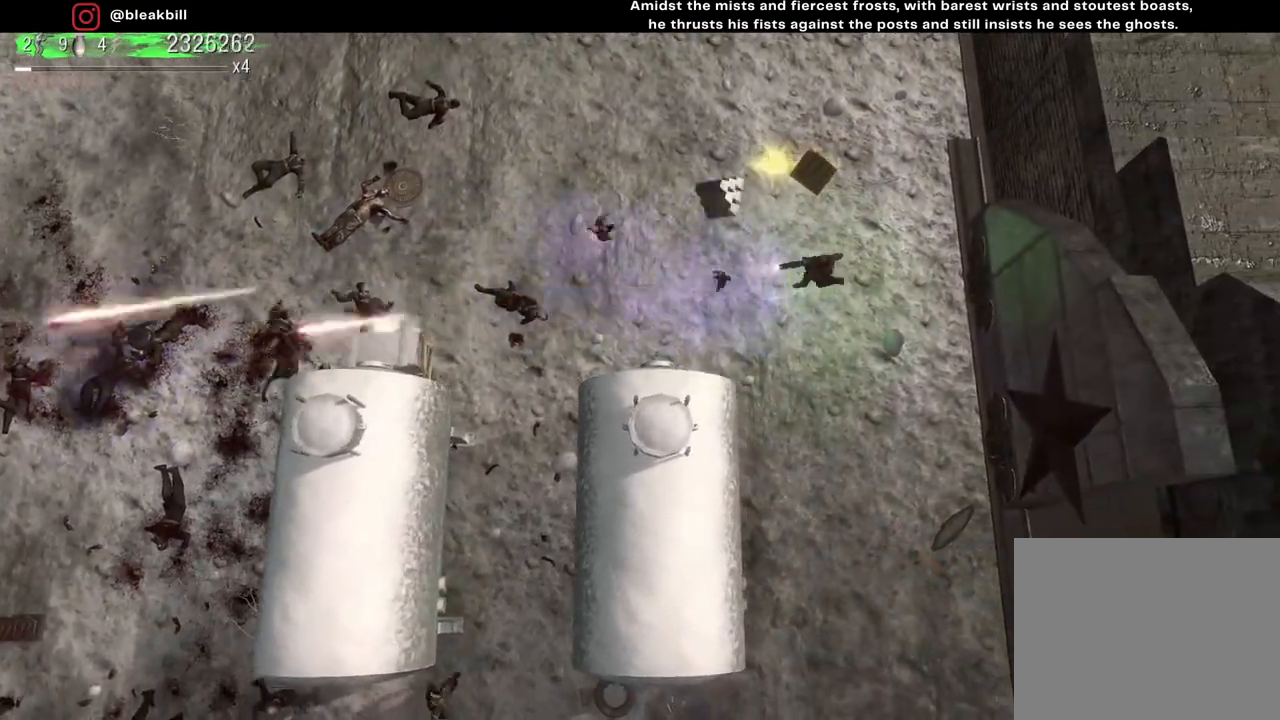
Gameplay with a controller (PlayStation layout); each line is a JSON object with the inputs held at the frame after it. "events" lists button and stick changes between this image and that frame as [ms after this image, input, new state], when the widget could be followed in between.
{"buttons": [], "left_stick": "up-left", "right_stick": "left", "events": [[133, "left_stick", "up"], [400, "left_stick", "up-left"]]}
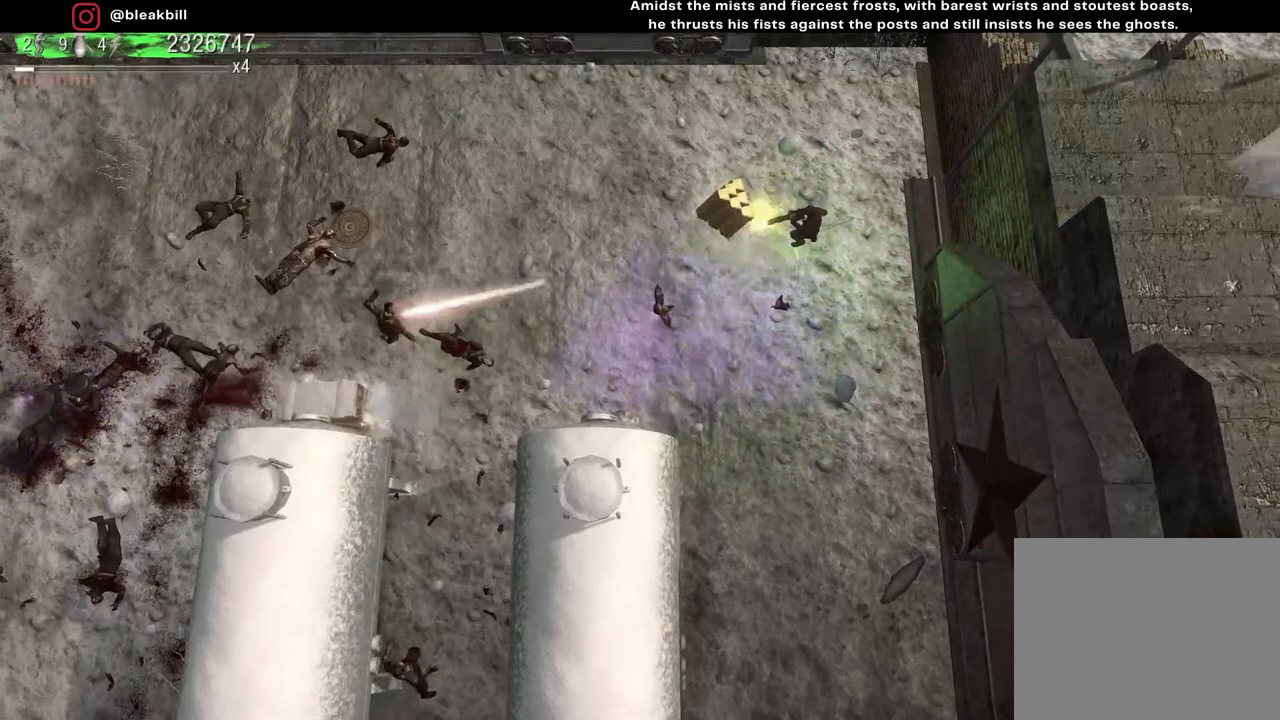
{"buttons": [], "left_stick": "down-left", "right_stick": "left", "events": [[67, "left_stick", "left"], [500, "left_stick", "down-left"]]}
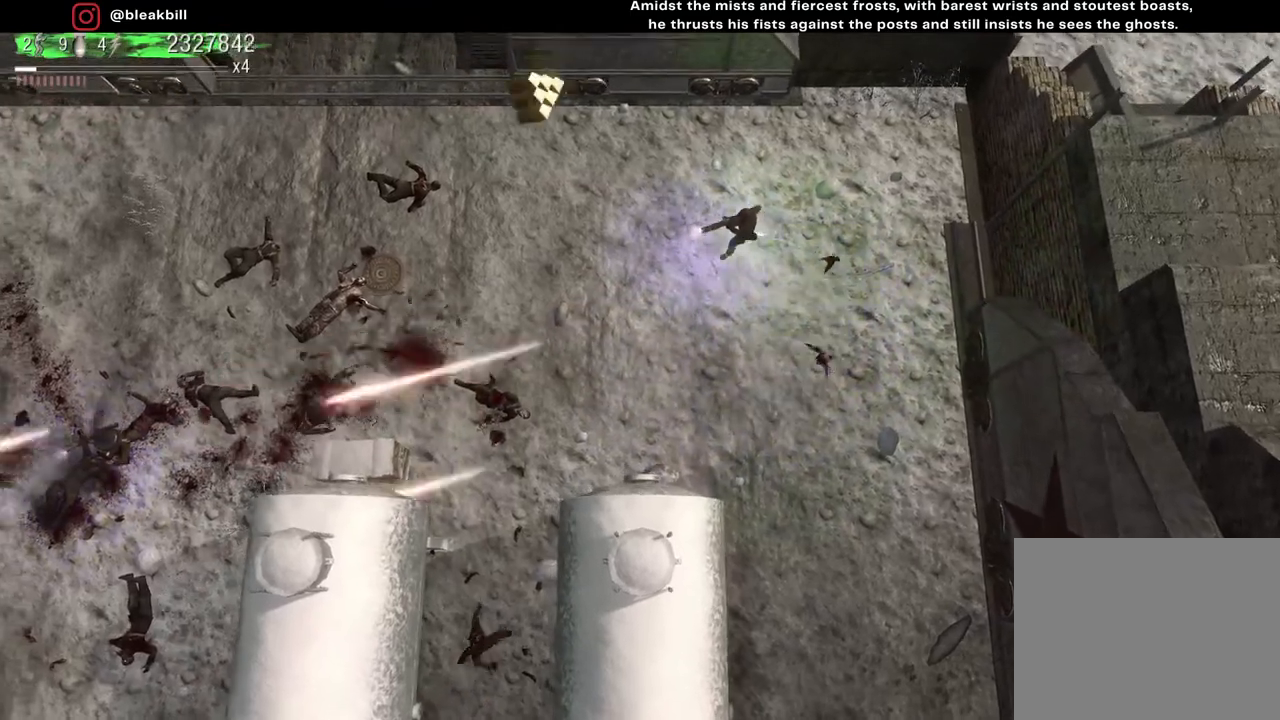
{"buttons": [], "left_stick": "up-left", "right_stick": "left", "events": [[250, "left_stick", "left"], [400, "left_stick", "up-left"]]}
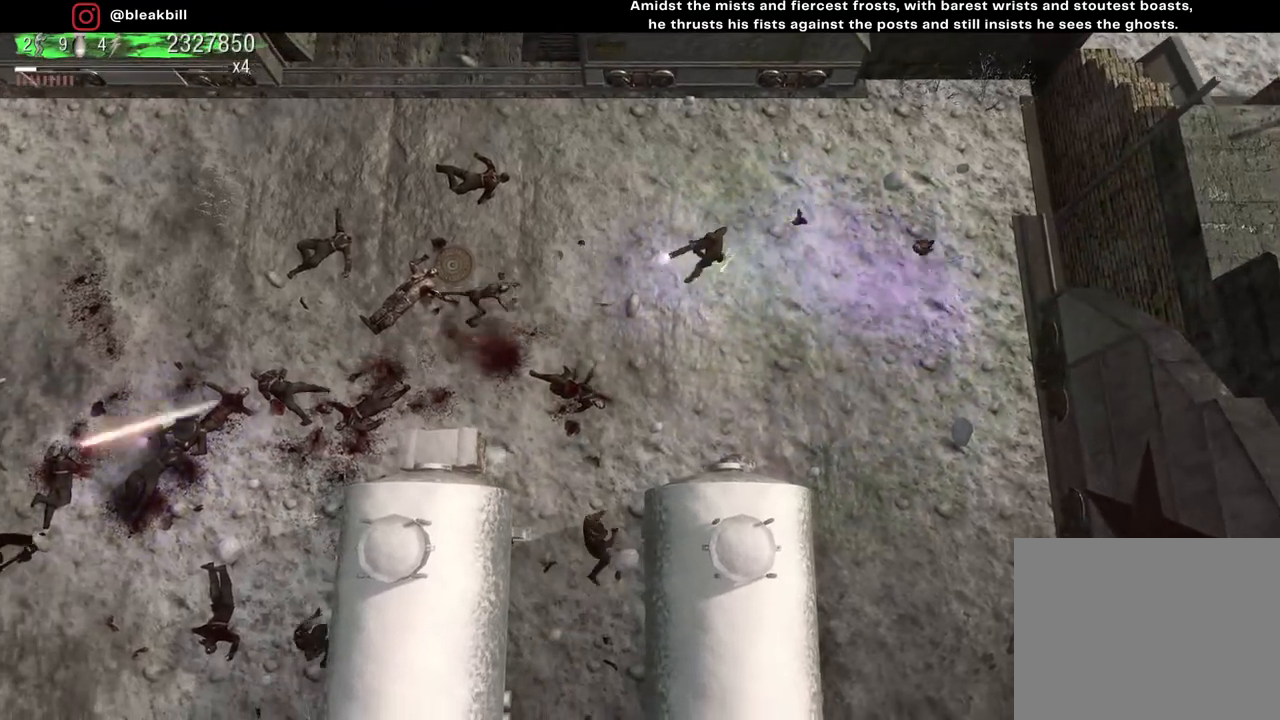
{"buttons": [], "left_stick": "down-right", "right_stick": "left", "events": [[167, "left_stick", "up-right"], [400, "left_stick", "down-right"]]}
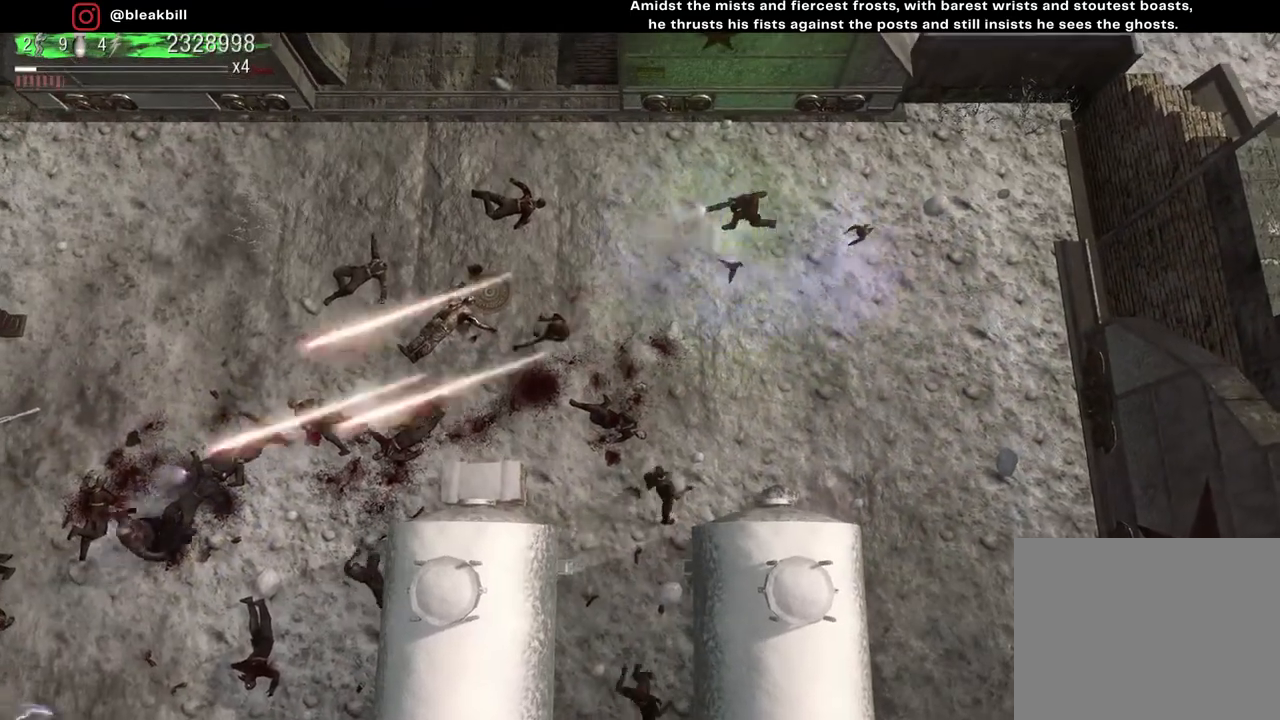
{"buttons": [], "left_stick": "down-right", "right_stick": "left", "events": []}
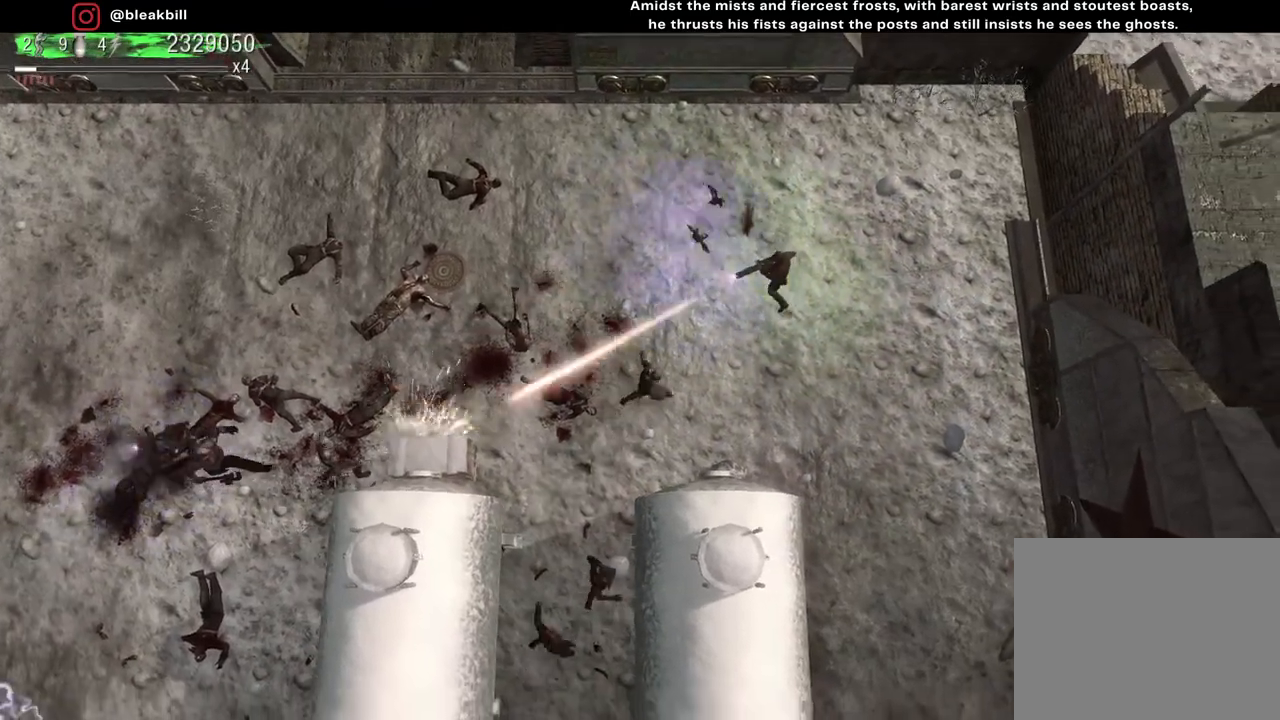
{"buttons": [], "left_stick": "down", "right_stick": "left", "events": [[483, "left_stick", "down"]]}
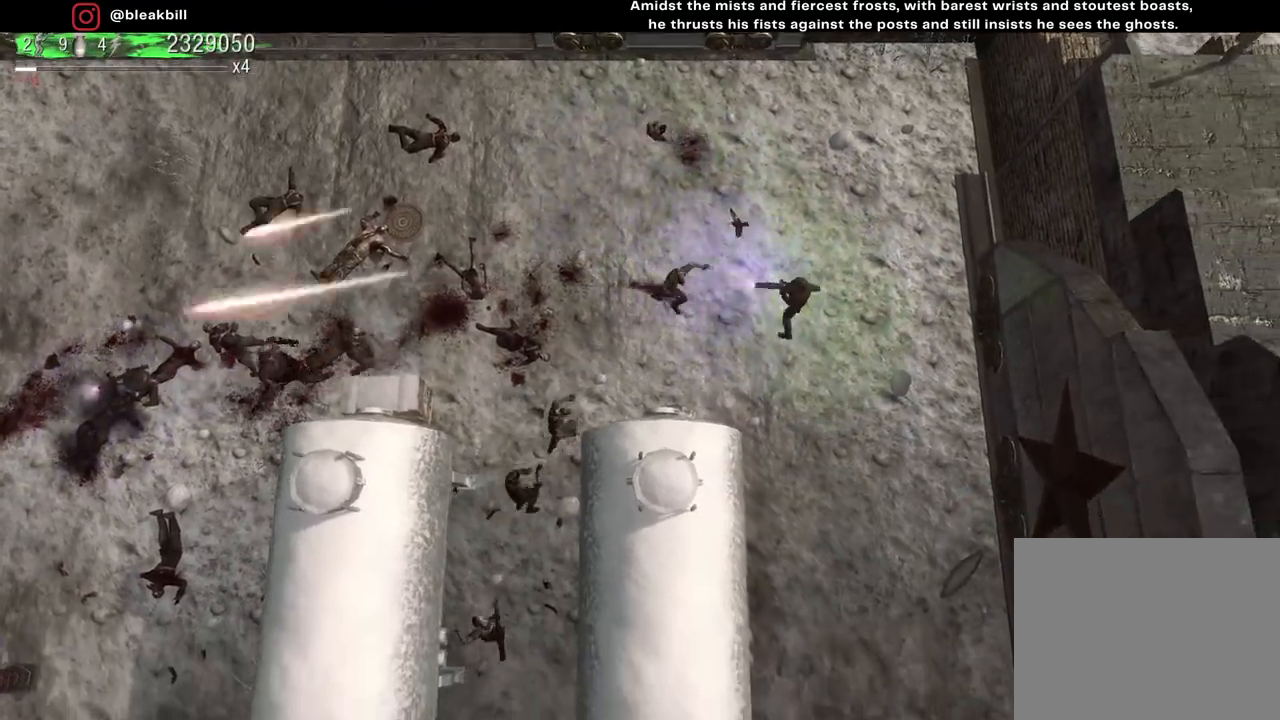
{"buttons": [], "left_stick": "down-left", "right_stick": "left", "events": [[283, "left_stick", "down-left"]]}
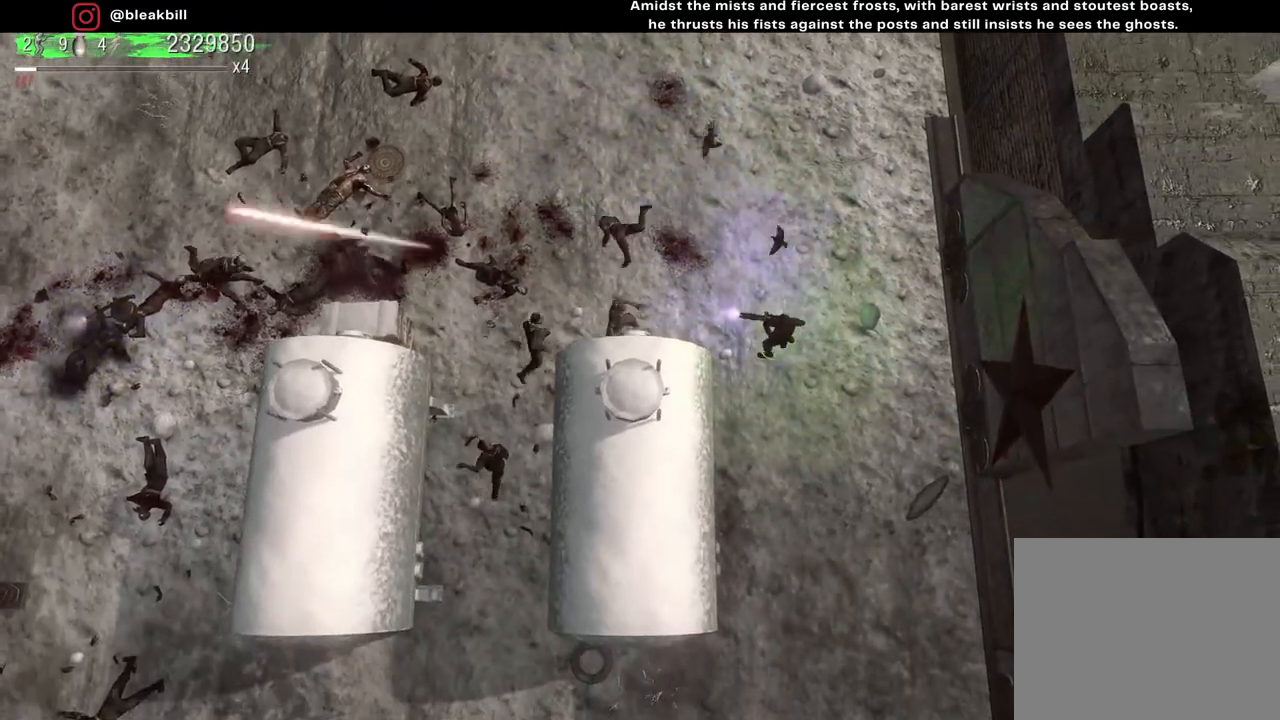
{"buttons": [], "left_stick": "up-left", "right_stick": "left", "events": [[117, "left_stick", "up"], [500, "left_stick", "up-left"]]}
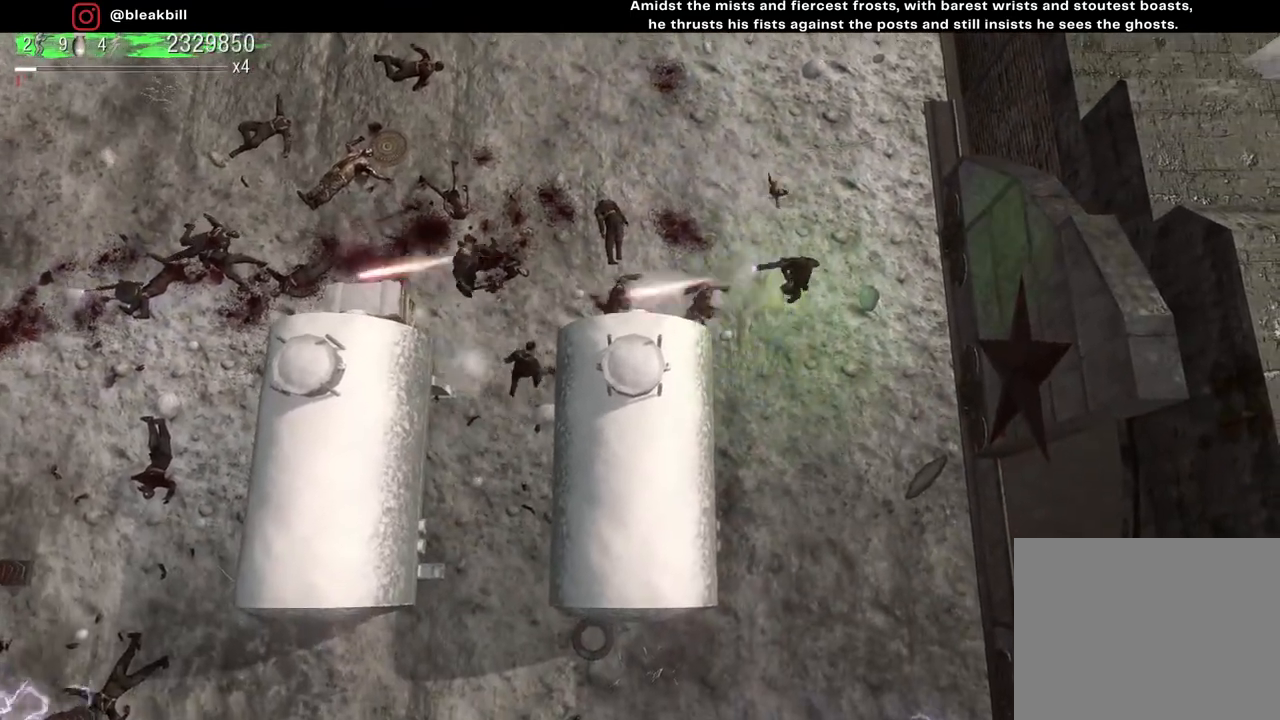
{"buttons": [], "left_stick": "up-left", "right_stick": "down-left", "events": [[150, "right_stick", "down-left"]]}
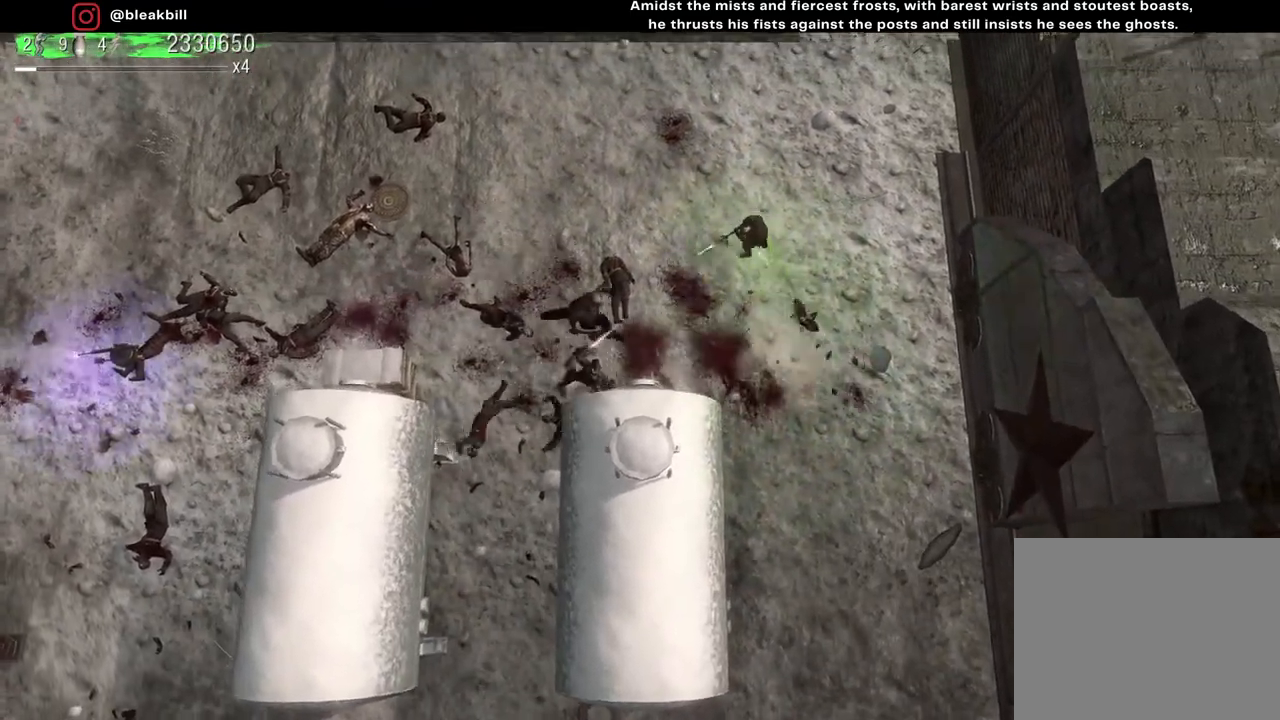
{"buttons": [], "left_stick": "up-left", "right_stick": "down-left", "events": []}
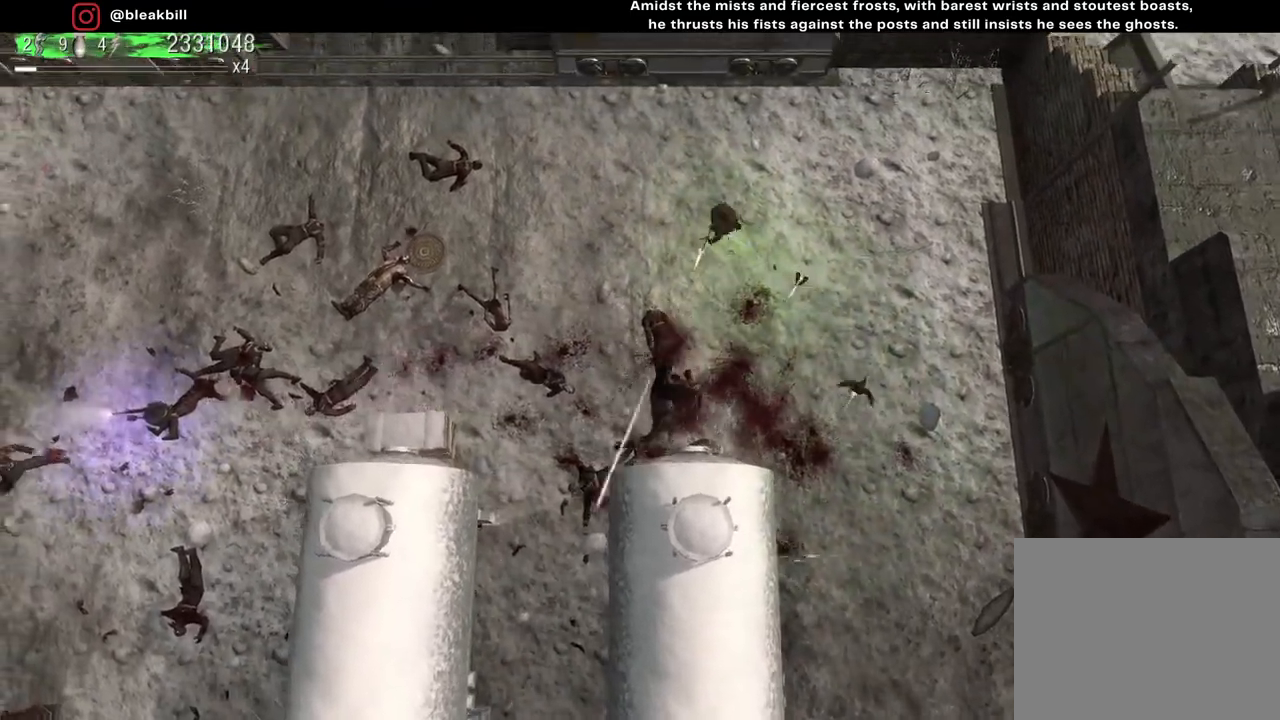
{"buttons": [], "left_stick": "left", "right_stick": "down", "events": [[67, "right_stick", "down"], [200, "left_stick", "left"]]}
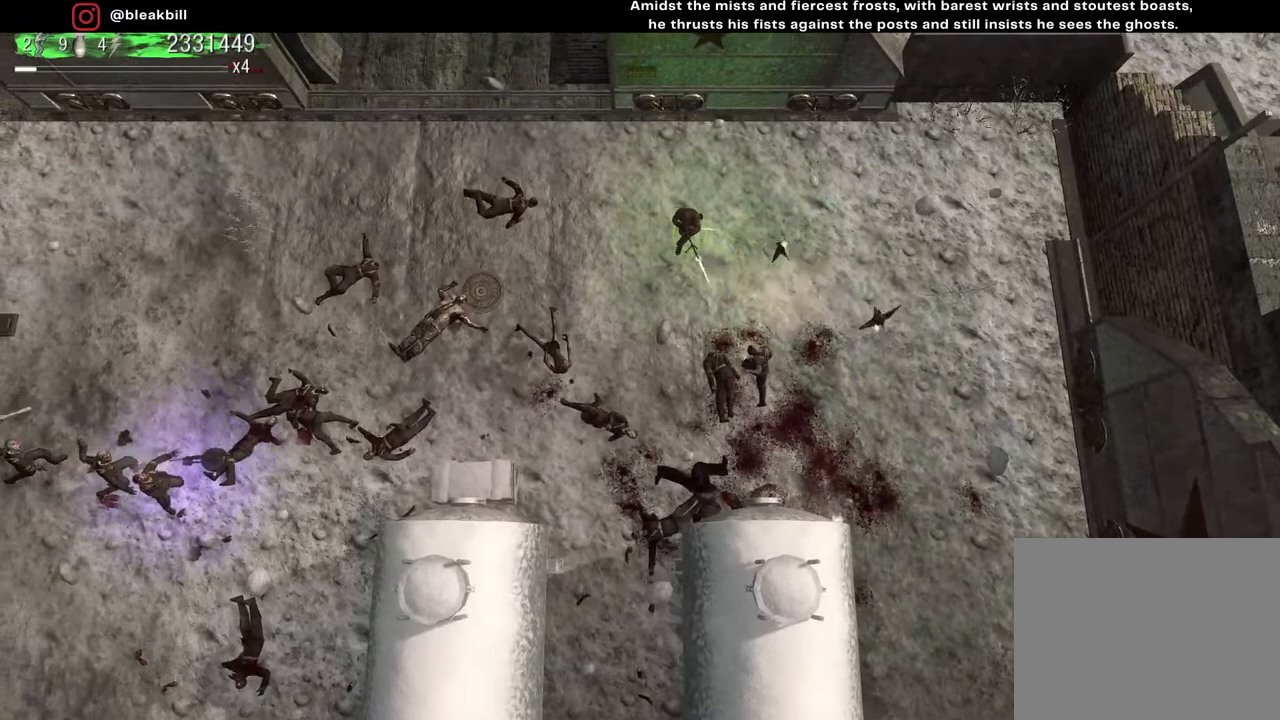
{"buttons": [], "left_stick": "left", "right_stick": "down-left", "events": [[500, "right_stick", "down-left"]]}
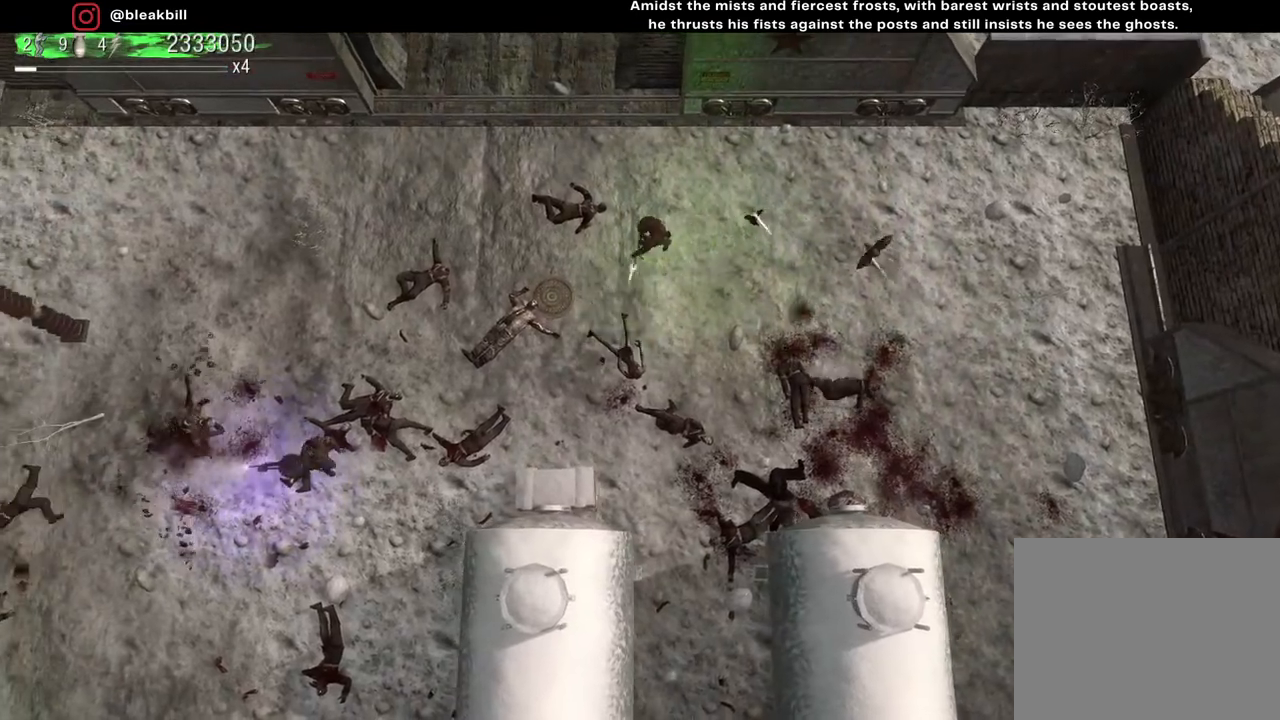
{"buttons": [], "left_stick": "up-left", "right_stick": "down-left", "events": [[433, "left_stick", "up-left"]]}
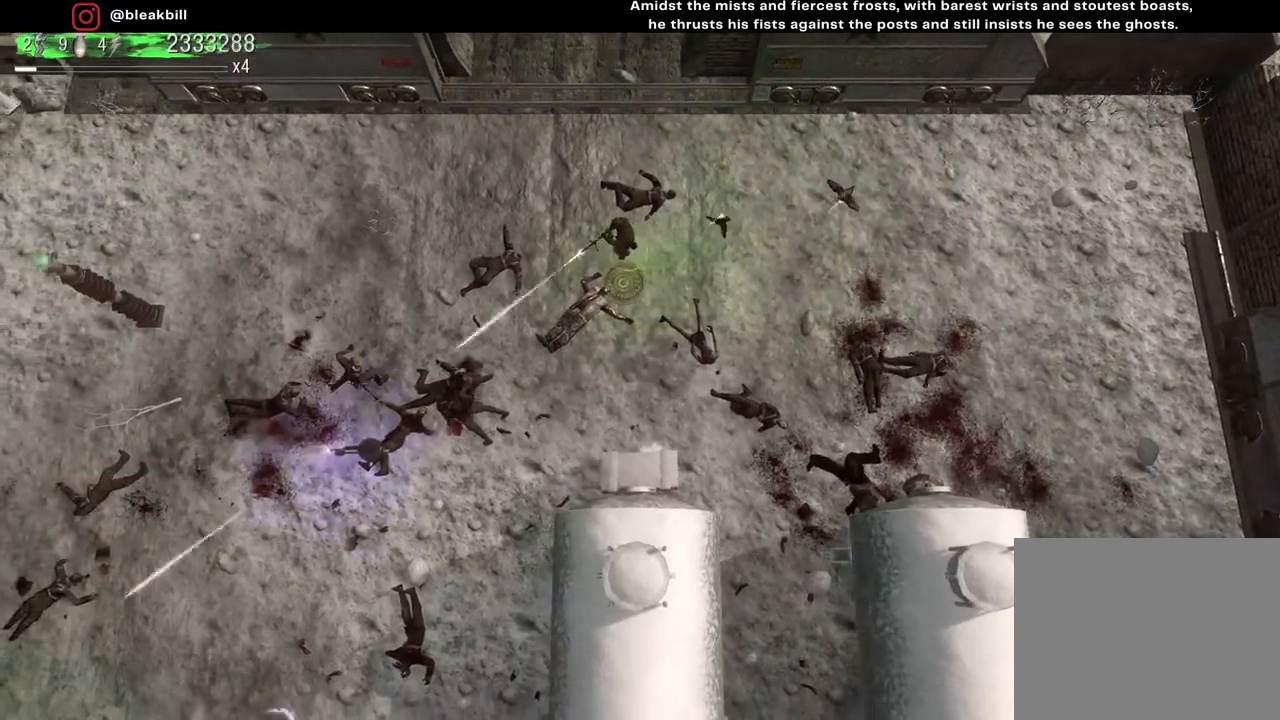
{"buttons": [], "left_stick": "down", "right_stick": "down-left", "events": [[83, "left_stick", "up-right"], [217, "left_stick", "right"], [317, "left_stick", "down-right"], [417, "left_stick", "down"]]}
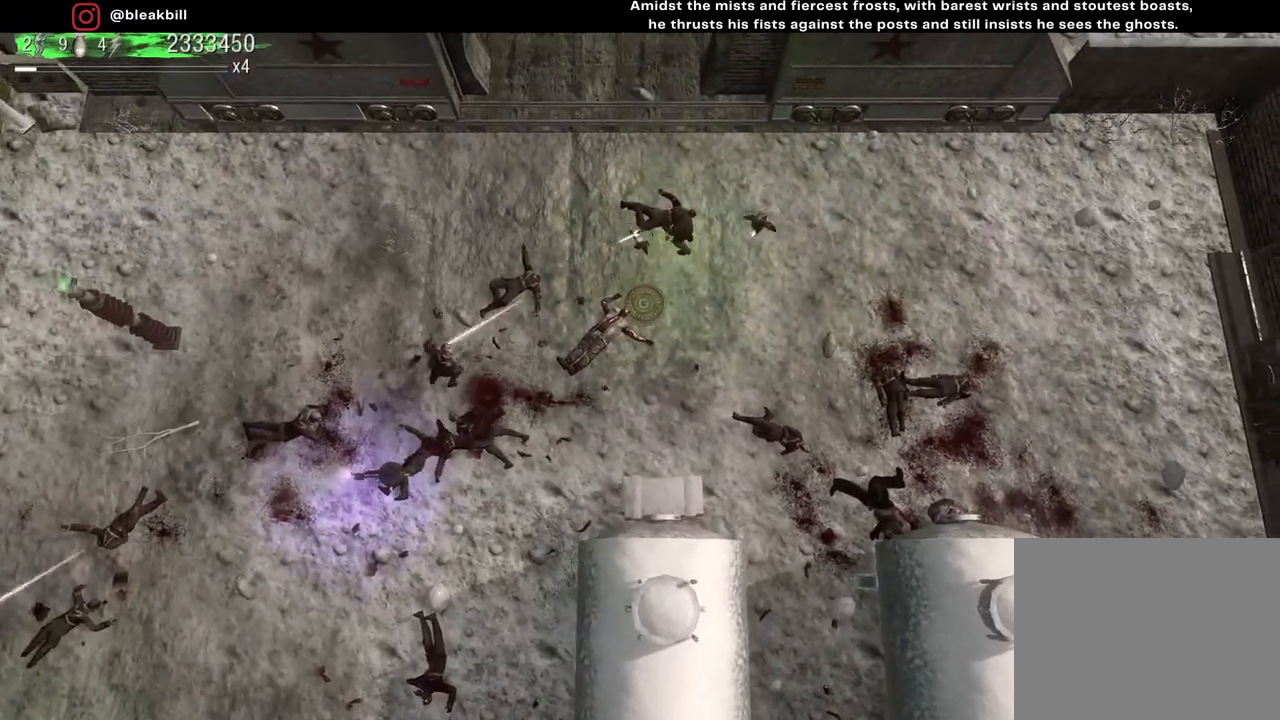
{"buttons": [], "left_stick": "down-left", "right_stick": "down-left", "events": [[133, "left_stick", "down-left"]]}
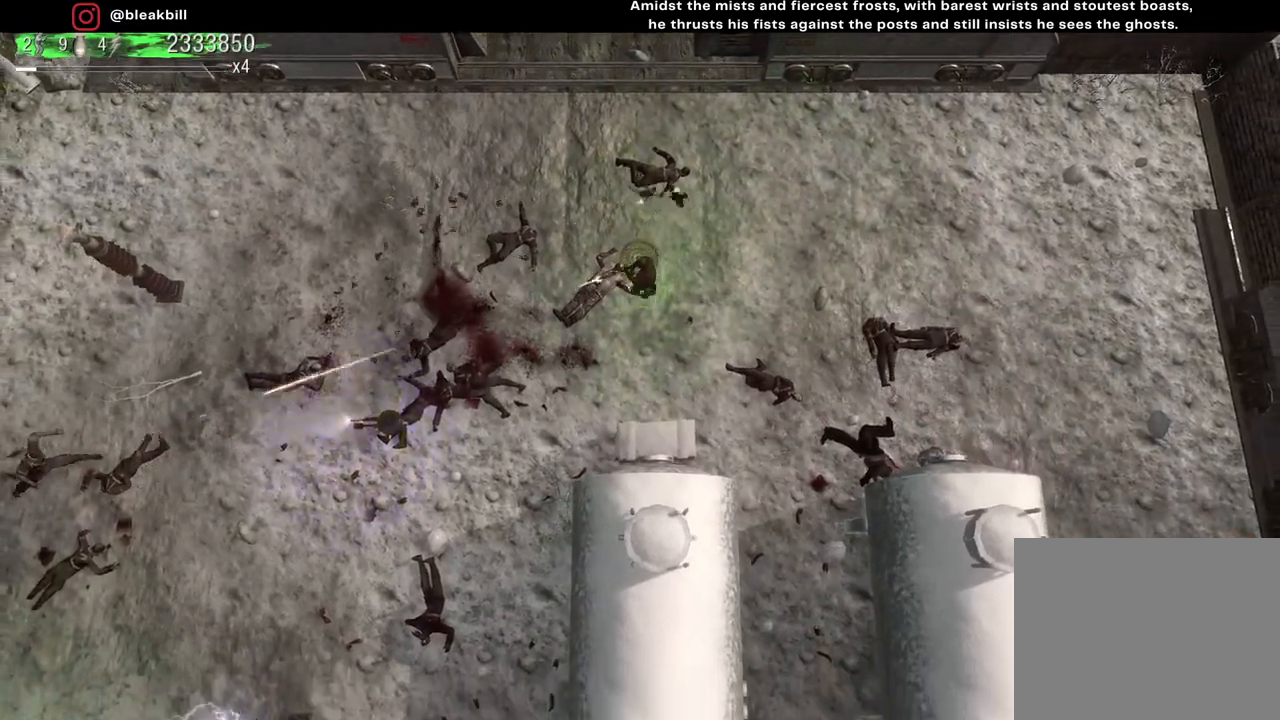
{"buttons": [], "left_stick": "down-left", "right_stick": "left", "events": [[183, "right_stick", "center"], [383, "right_stick", "left"]]}
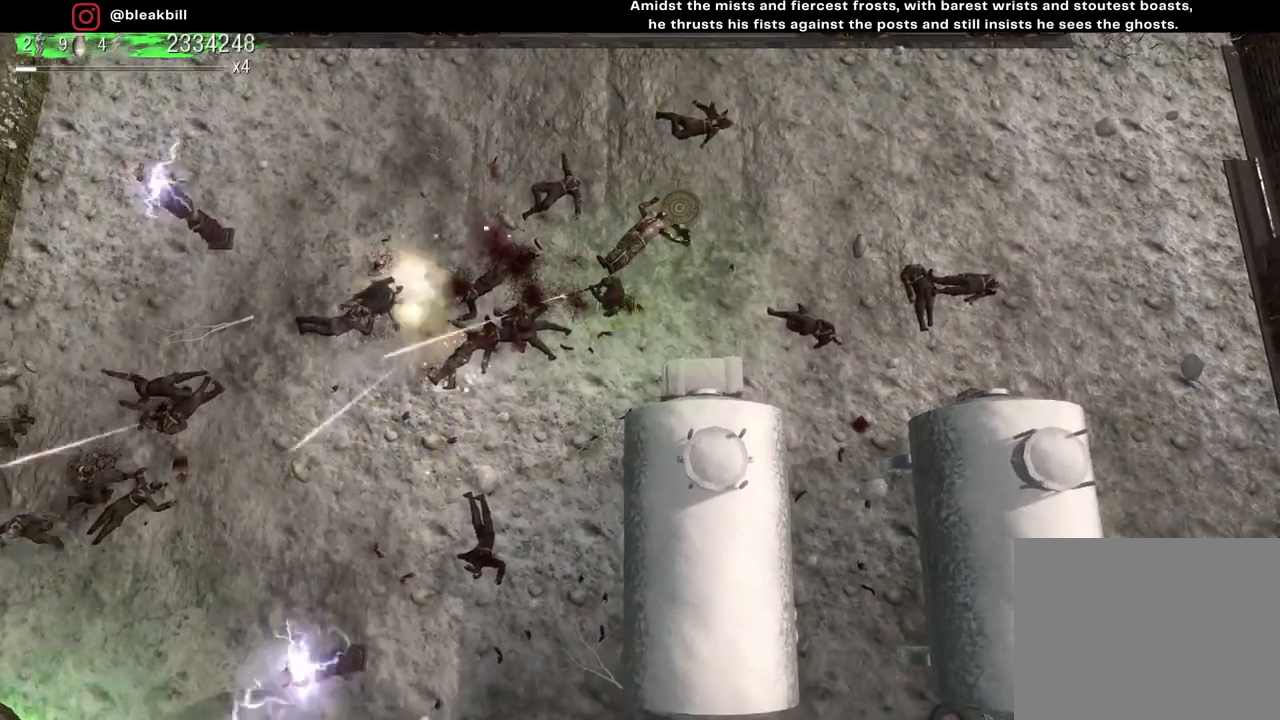
{"buttons": [], "left_stick": "down-left", "right_stick": "left", "events": []}
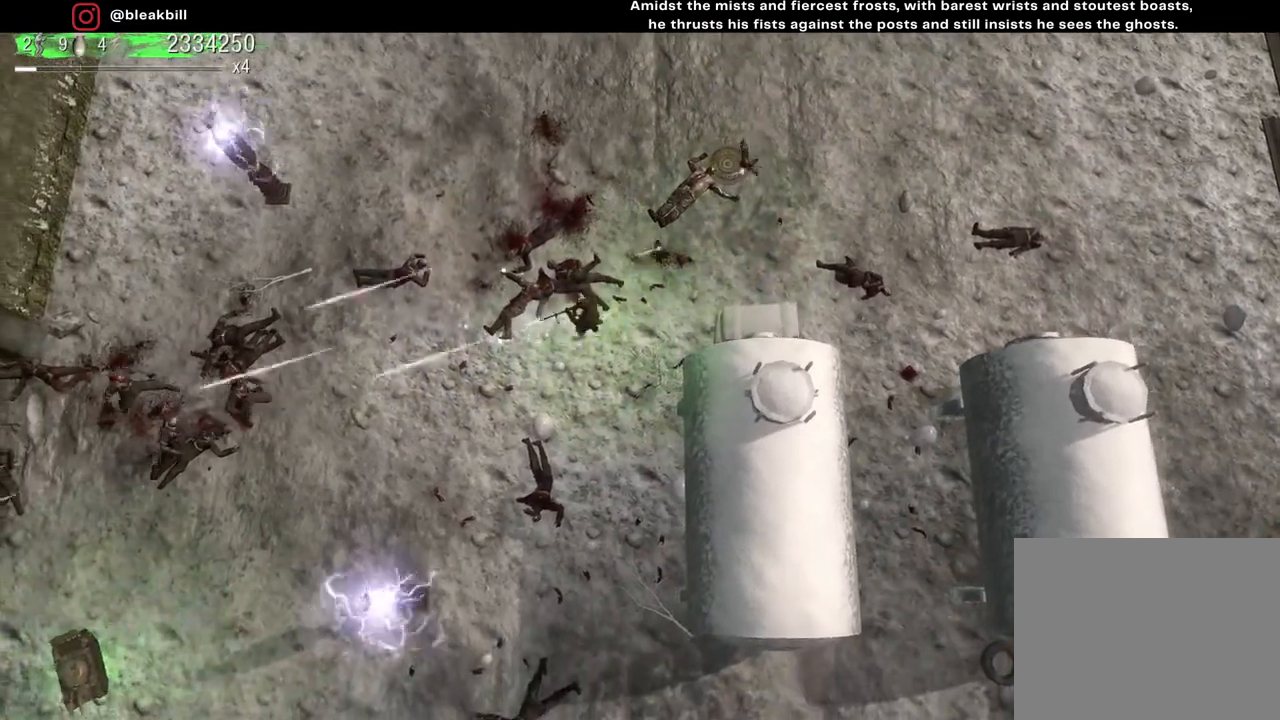
{"buttons": [], "left_stick": "left", "right_stick": "left", "events": [[167, "left_stick", "down"], [417, "left_stick", "left"]]}
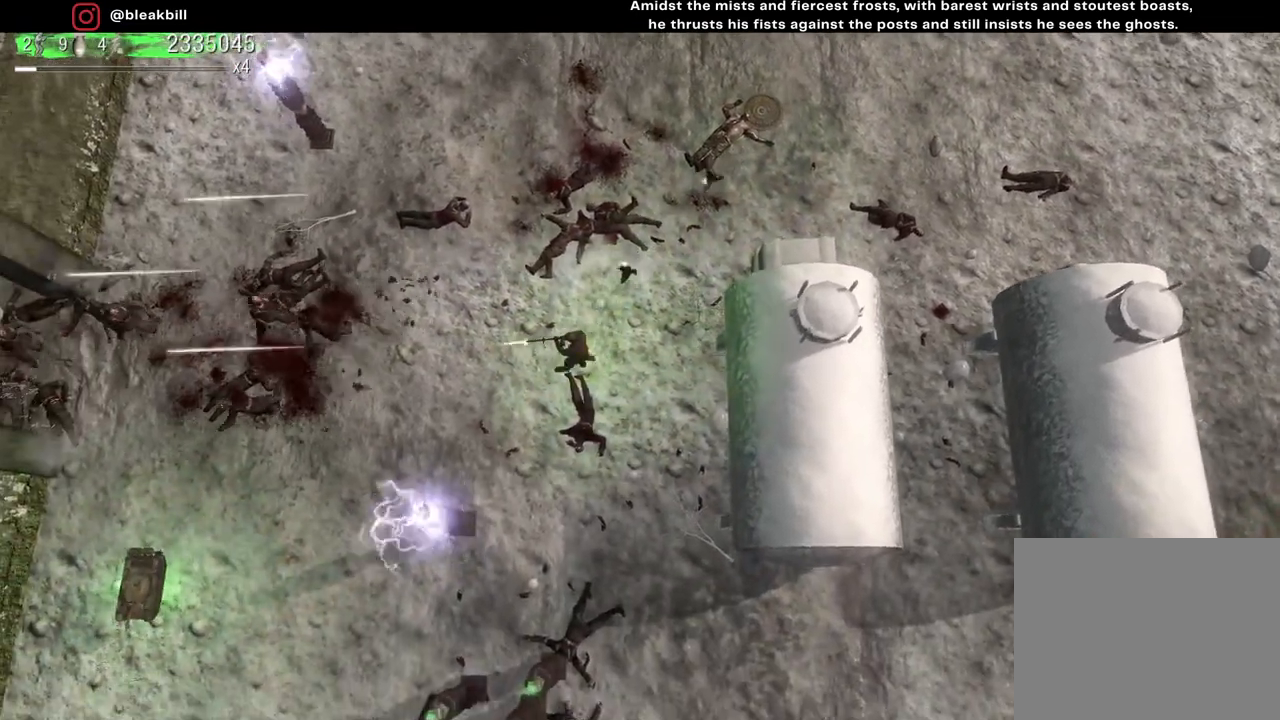
{"buttons": [], "left_stick": "left", "right_stick": "left", "events": []}
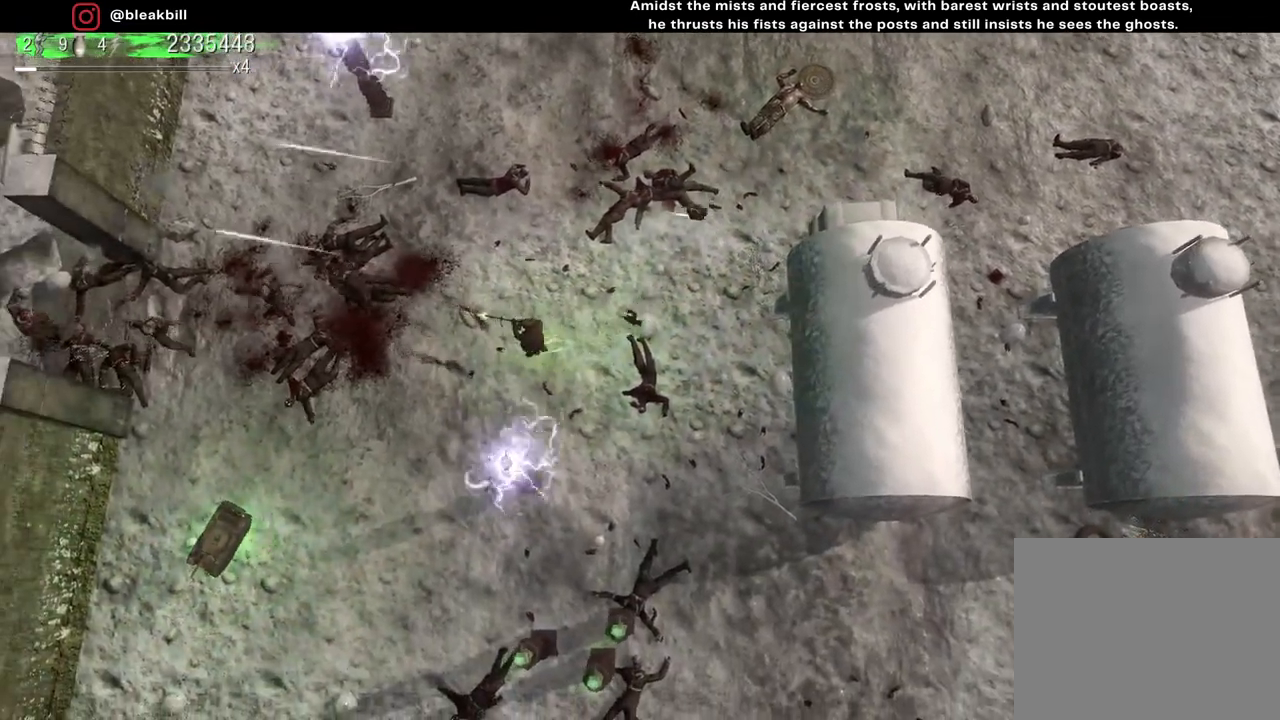
{"buttons": [], "left_stick": "down-left", "right_stick": "left", "events": [[83, "left_stick", "down-left"]]}
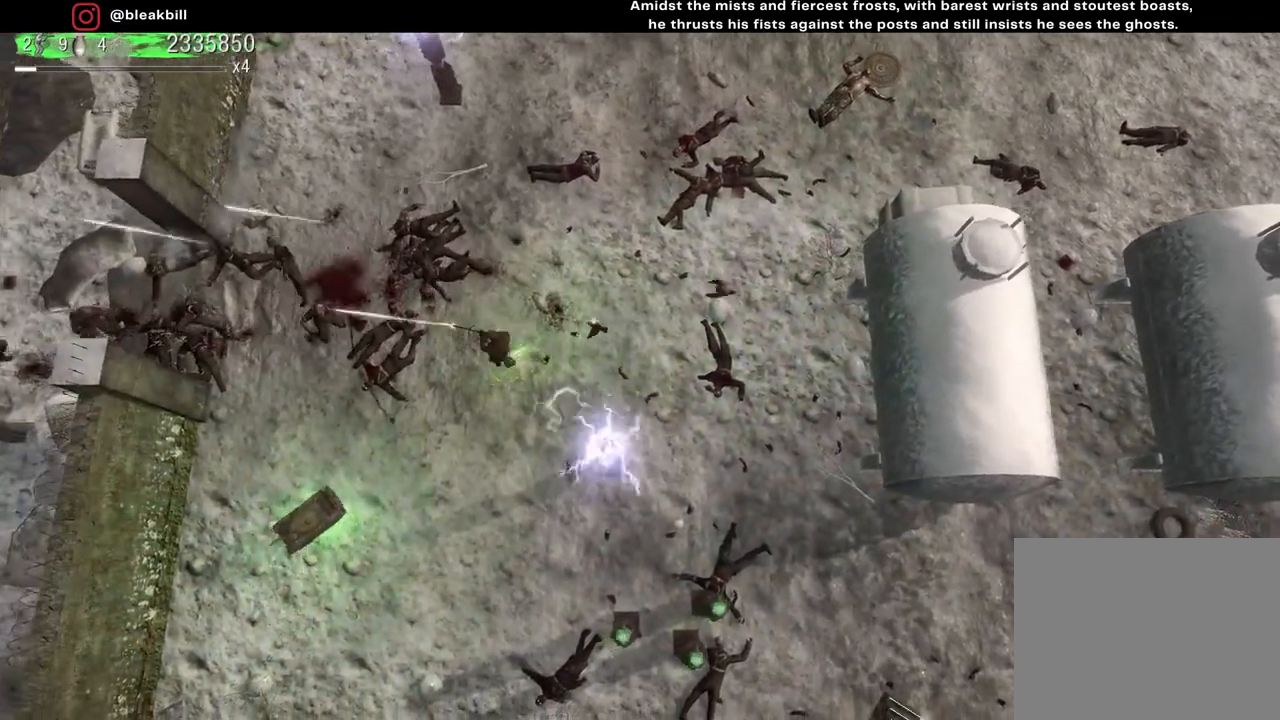
{"buttons": [], "left_stick": "down-left", "right_stick": "up-left", "events": [[17, "right_stick", "up-left"]]}
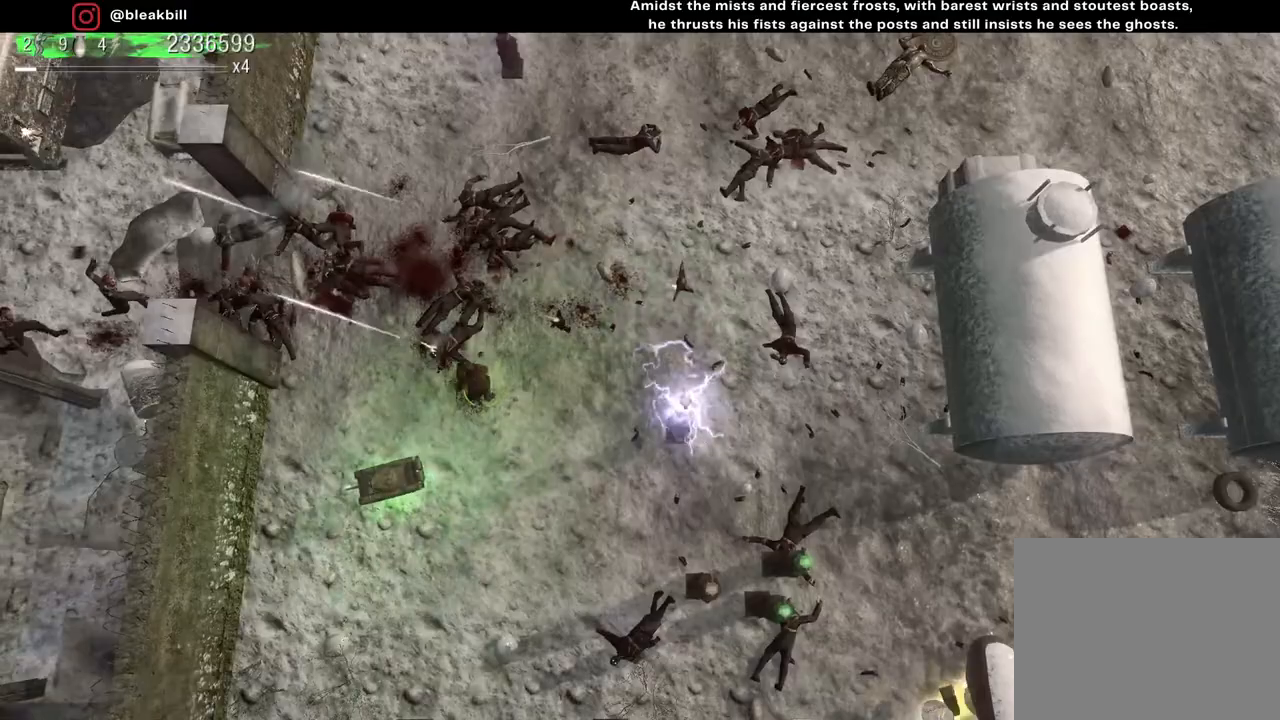
{"buttons": [], "left_stick": "down", "right_stick": "up-left", "events": [[467, "left_stick", "down"]]}
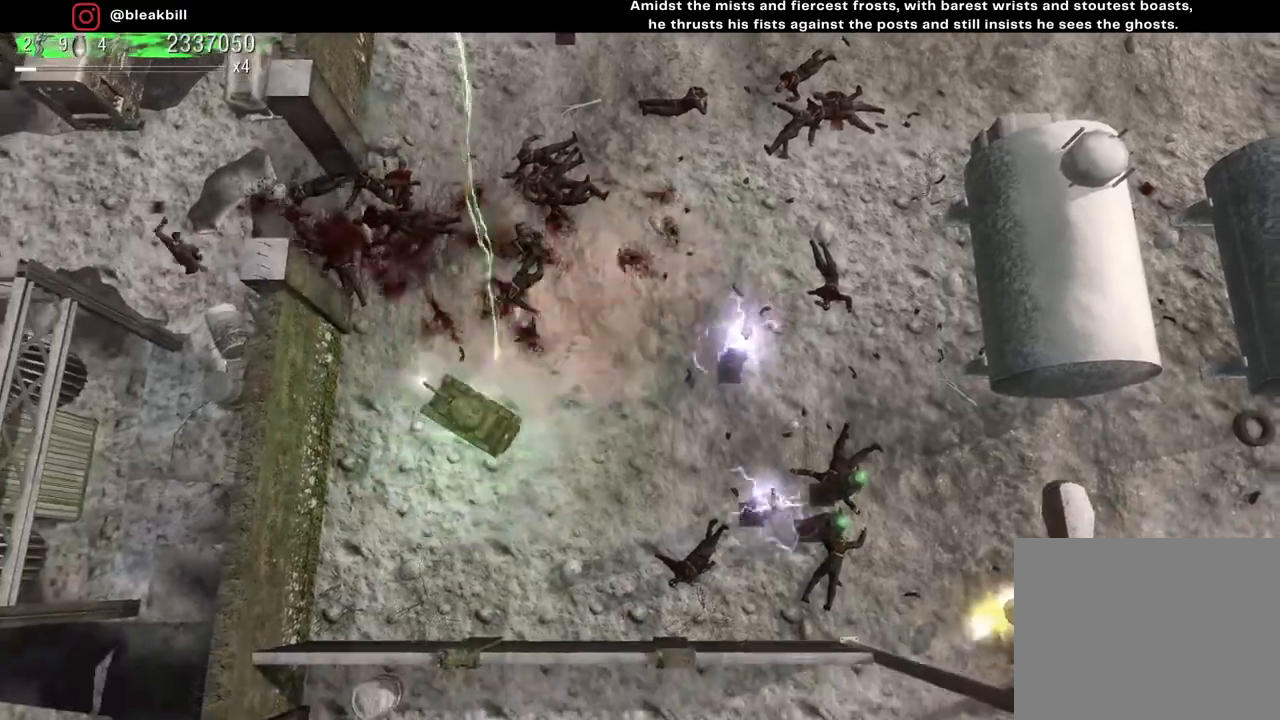
{"buttons": [], "left_stick": "up-right", "right_stick": "up-left", "events": [[50, "left_stick", "right"], [150, "left_stick", "up-right"]]}
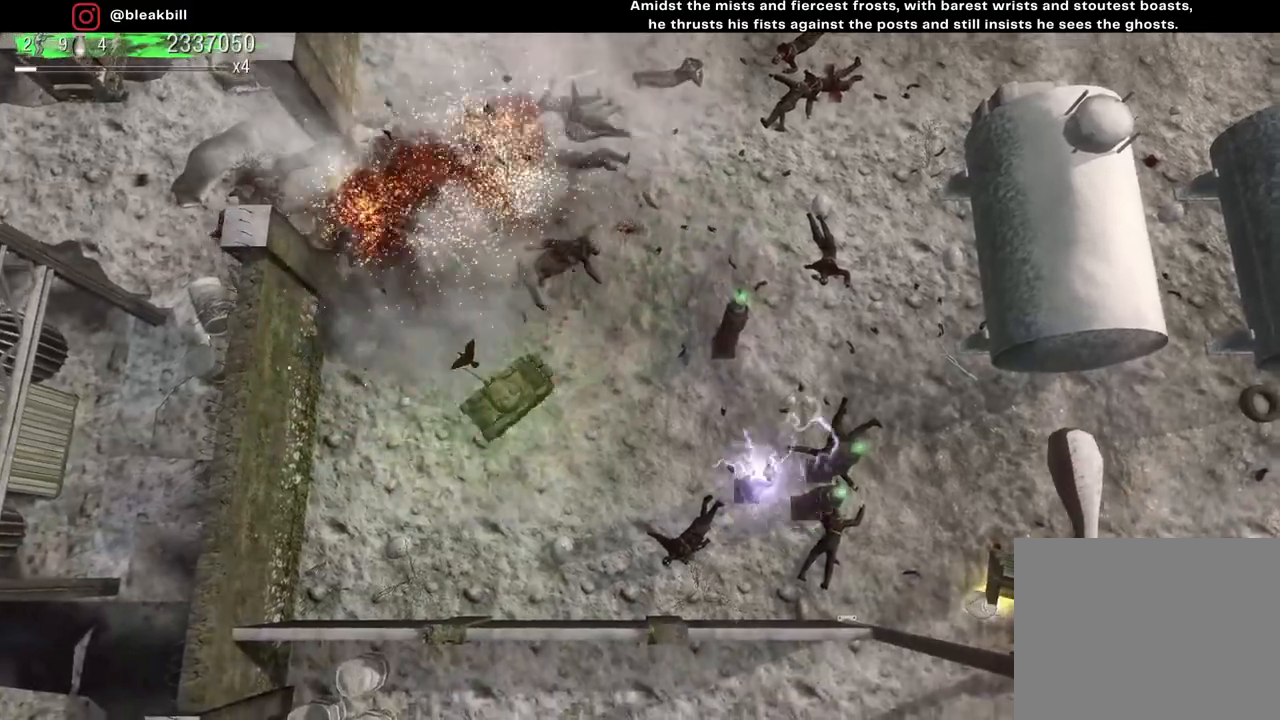
{"buttons": [], "left_stick": "down-right", "right_stick": "up-left", "events": [[150, "left_stick", "down-right"]]}
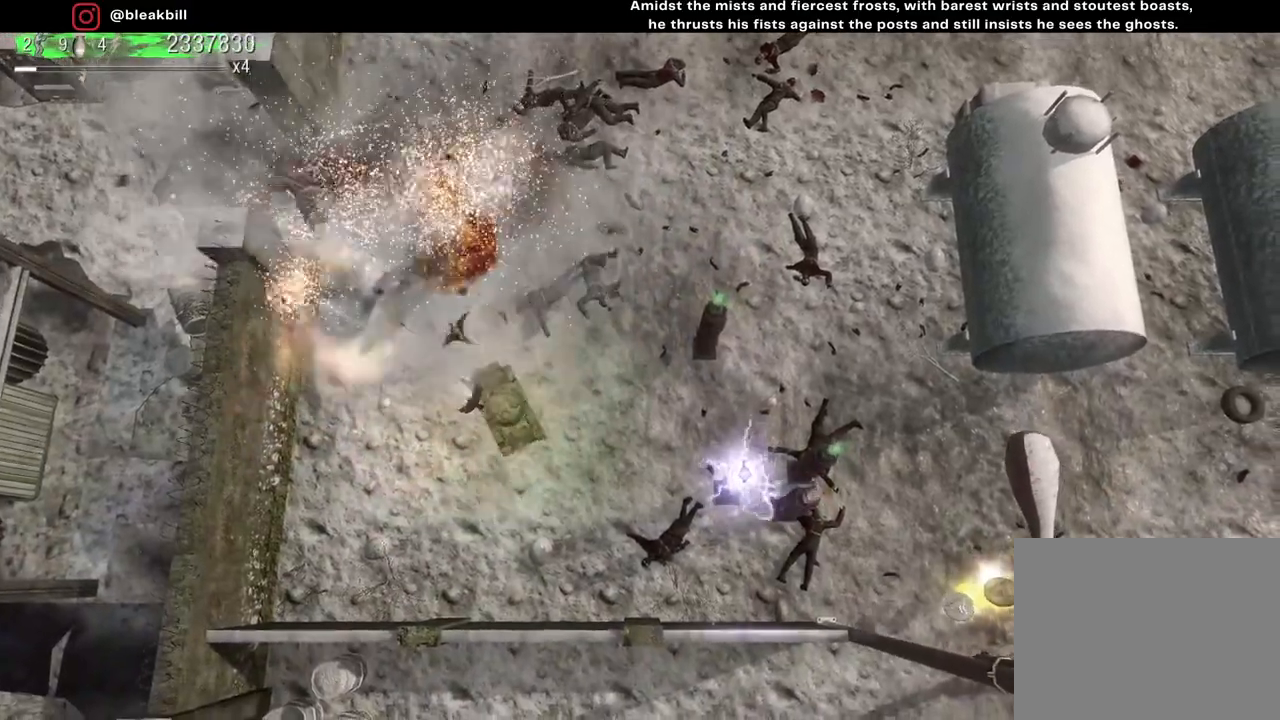
{"buttons": [], "left_stick": "down-right", "right_stick": "up-left", "events": []}
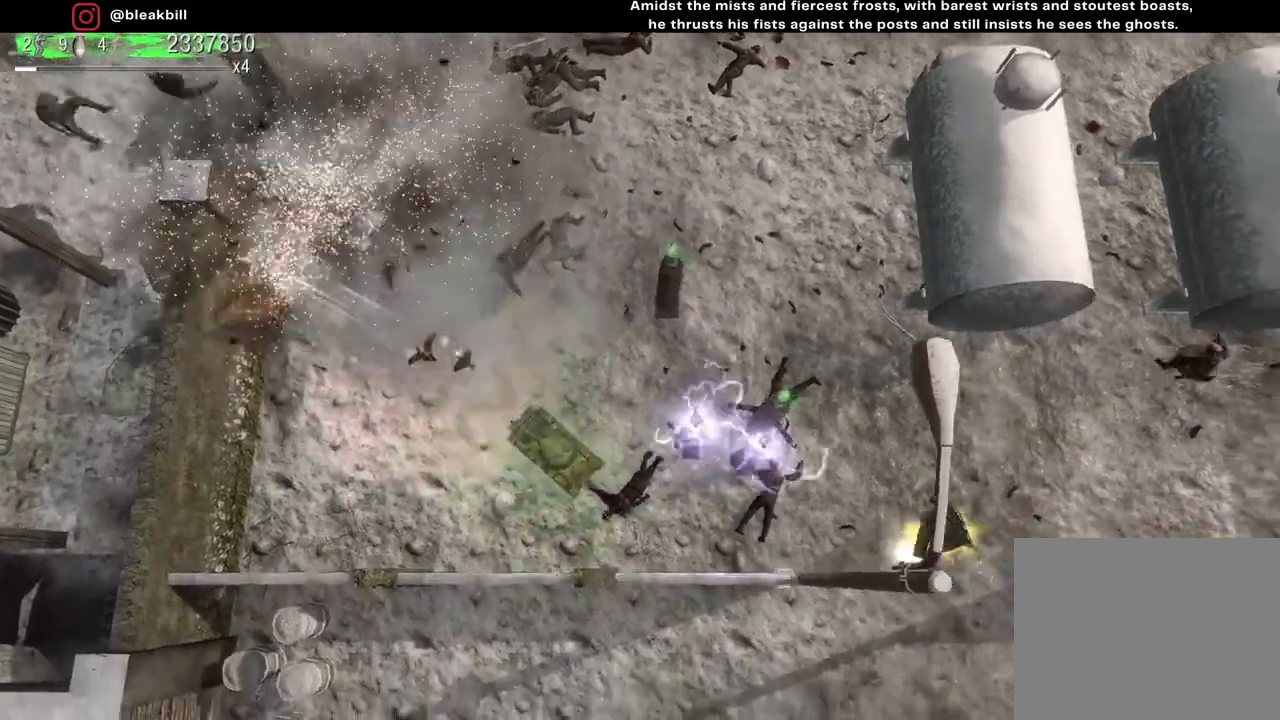
{"buttons": [], "left_stick": "right", "right_stick": "up-left", "events": [[117, "left_stick", "right"]]}
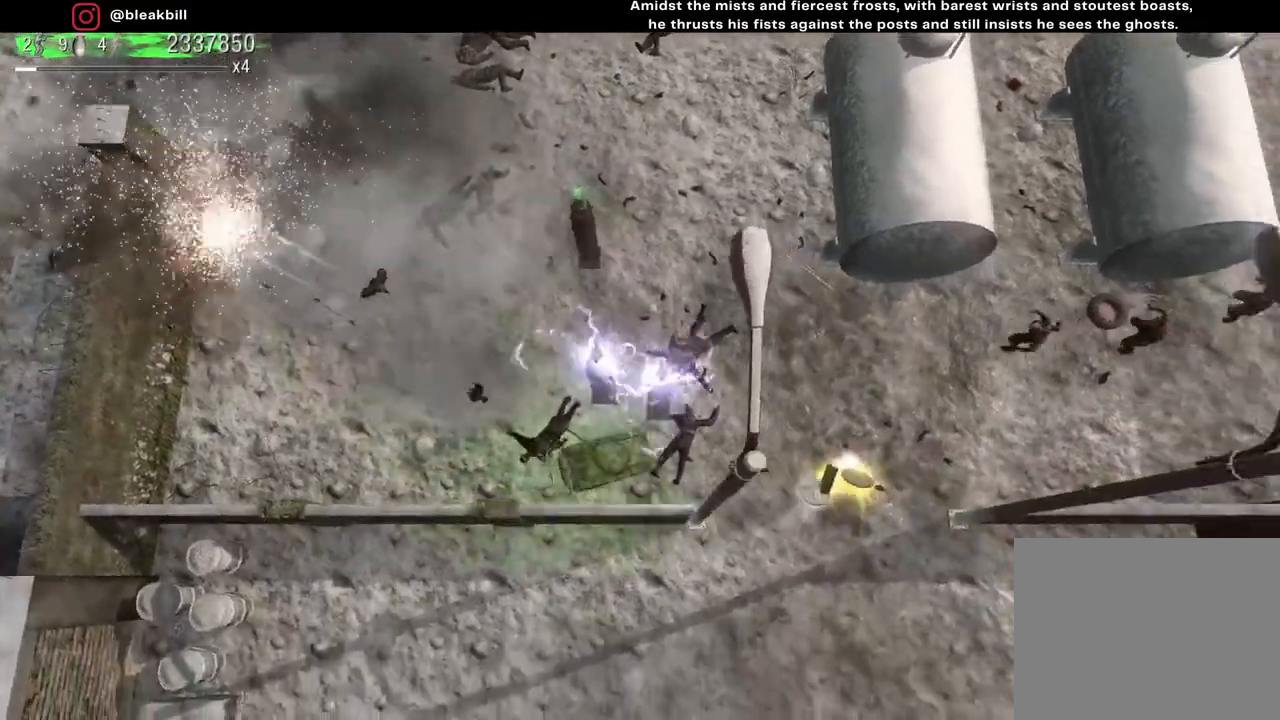
{"buttons": [], "left_stick": "down-right", "right_stick": "up-left", "events": [[317, "left_stick", "down-right"]]}
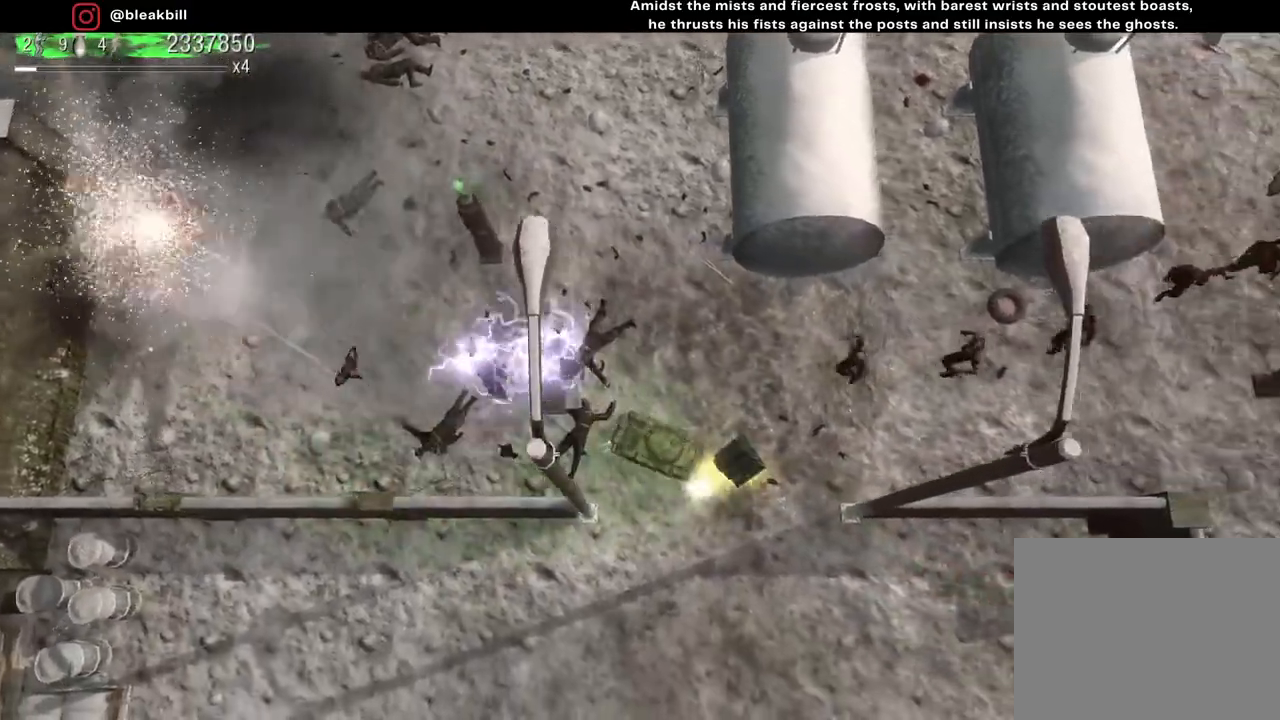
{"buttons": [], "left_stick": "up", "right_stick": "up-right", "events": [[167, "left_stick", "up"], [233, "right_stick", "up-right"]]}
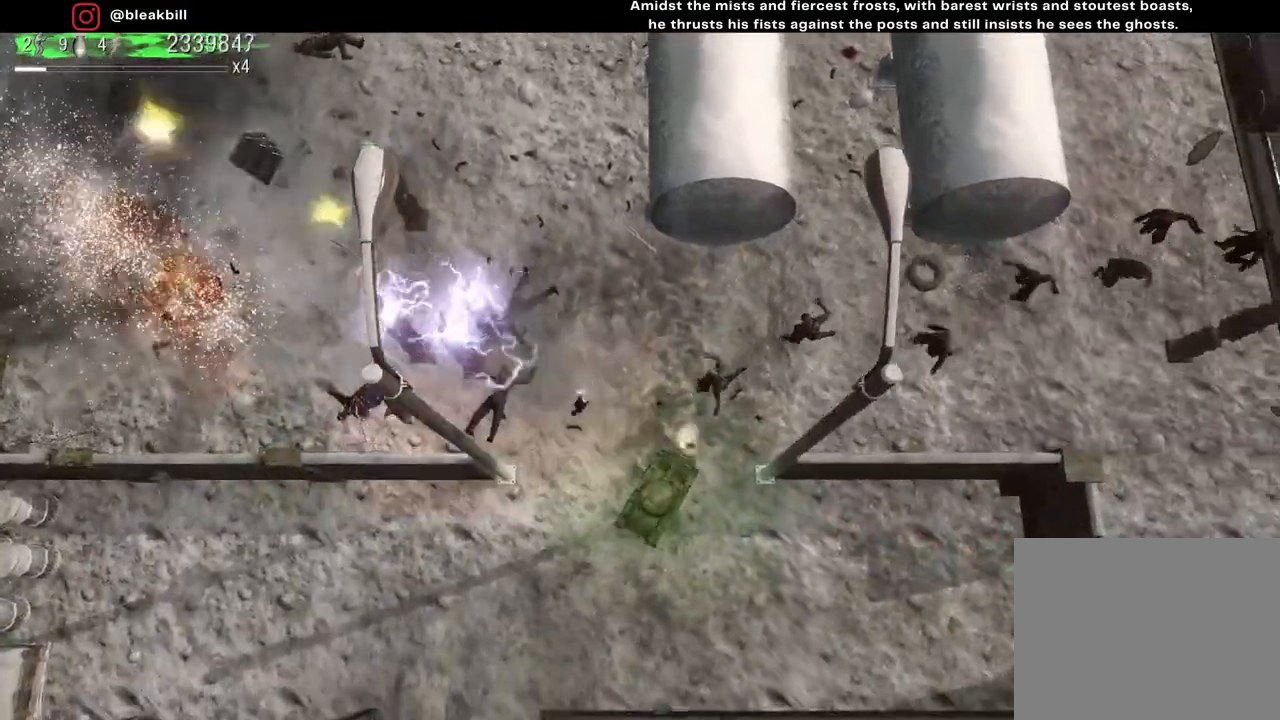
{"buttons": [], "left_stick": "up", "right_stick": "up-right", "events": []}
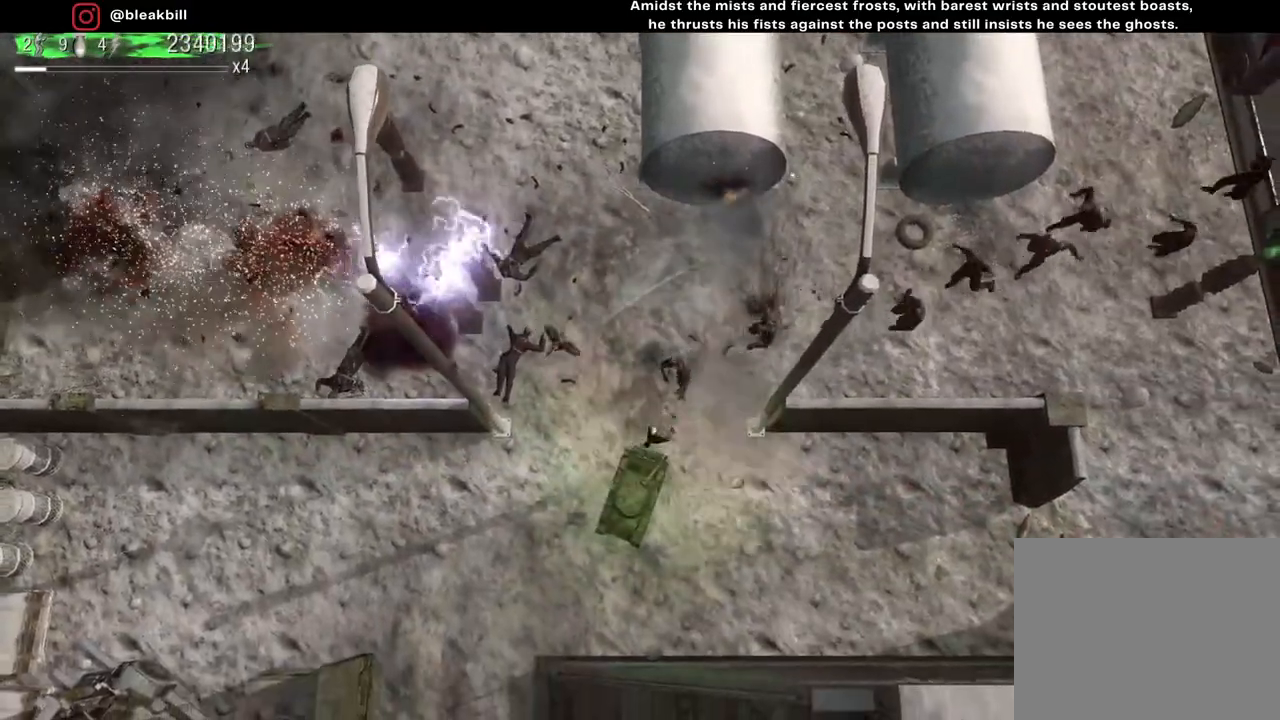
{"buttons": [], "left_stick": "up-right", "right_stick": "up-right", "events": [[350, "left_stick", "up-right"]]}